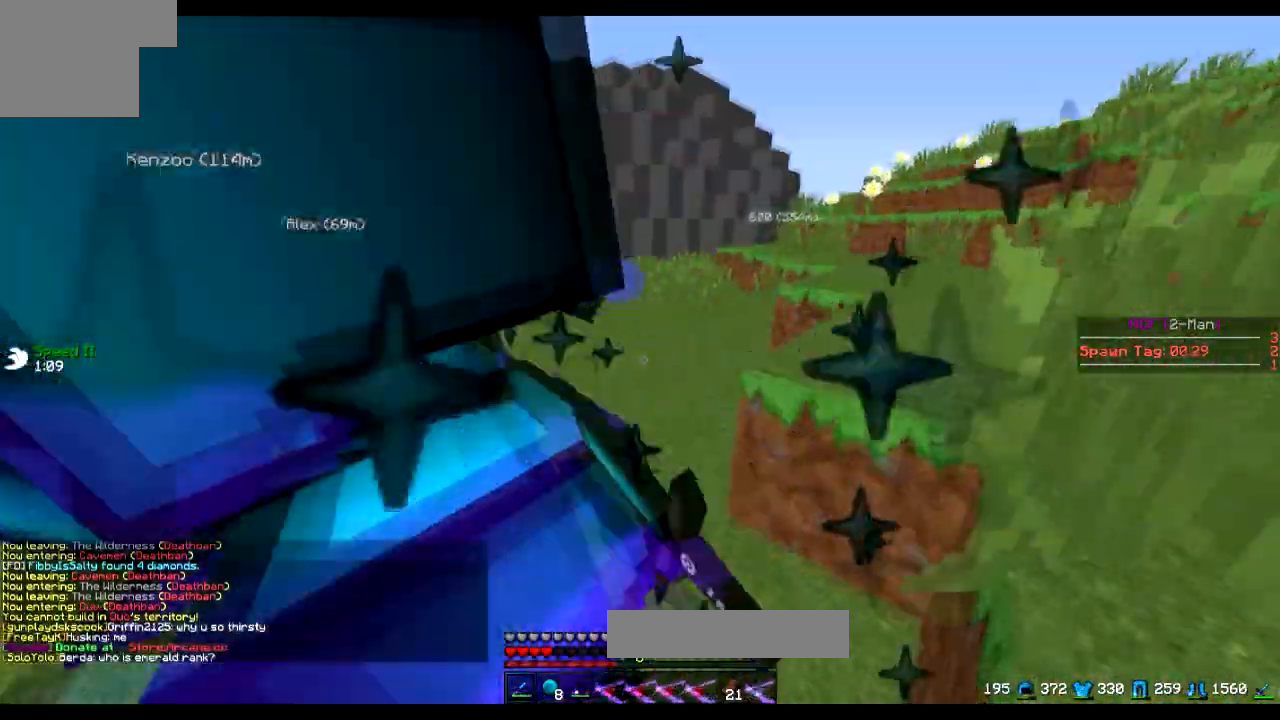
Gameplay with keyboard; each line is a JSON object with the keys held at the frame after it. "events" lists presses ("down") and releases ("up") of "a", "d", "s" and "w" between this image and that frame as [ms after this image, input, new state], when the widget could be followed in between. No other keys are recorded. Mouse input is not recorded.
{"keys": ["a"], "events": [[167, "d", "up"], [200, "a", "down"]]}
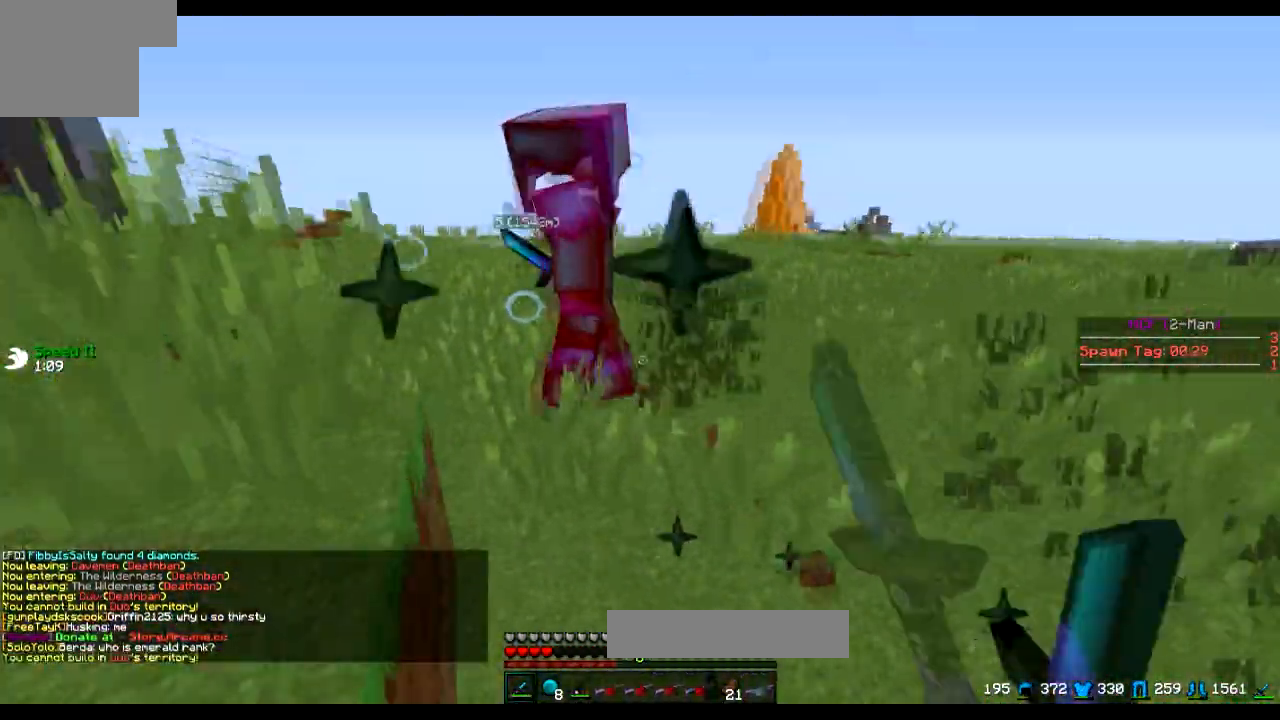
{"keys": ["d", "w"], "events": [[150, "w", "down"], [350, "a", "up"], [350, "w", "up"], [400, "d", "down"], [500, "w", "down"]]}
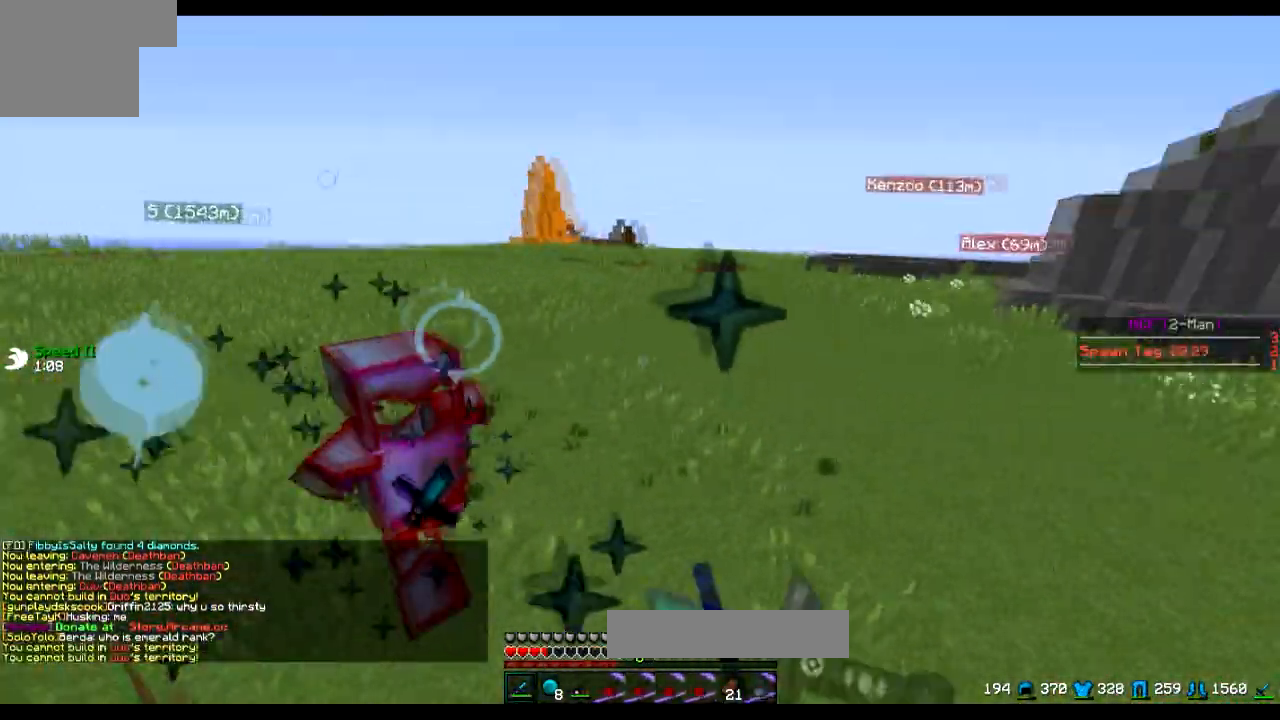
{"keys": ["w"], "events": [[17, "d", "up"]]}
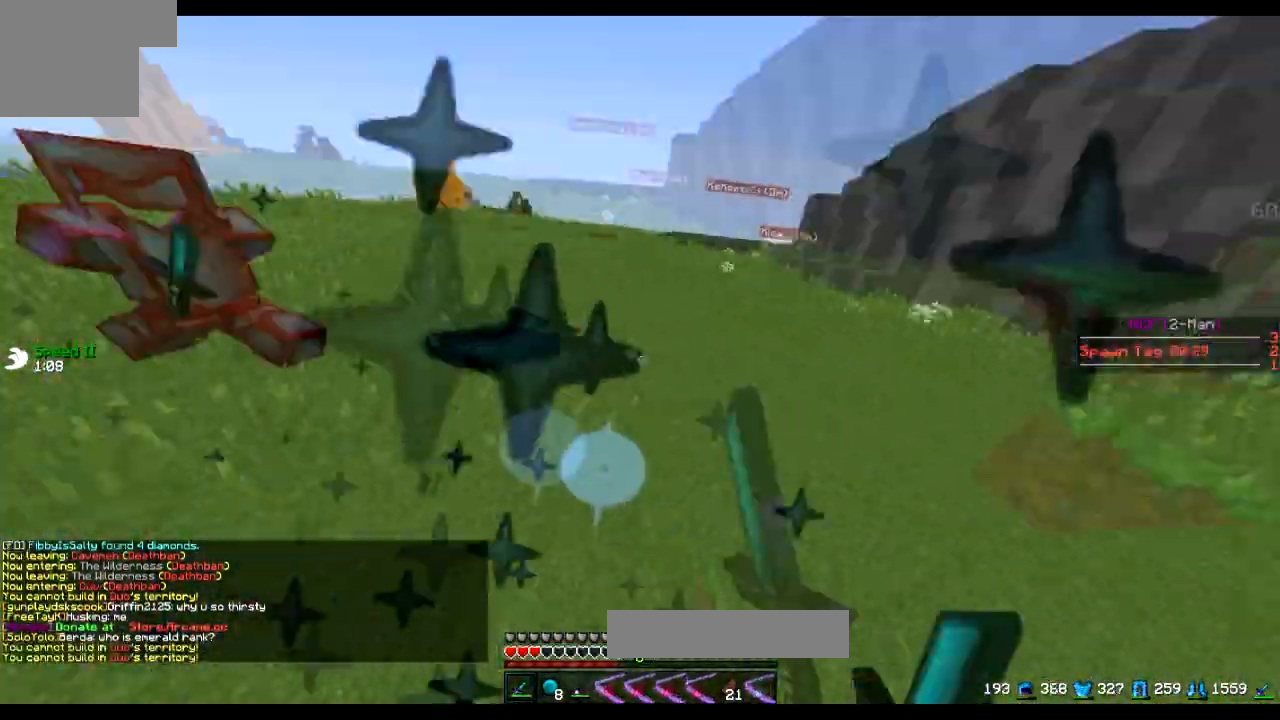
{"keys": ["w"], "events": []}
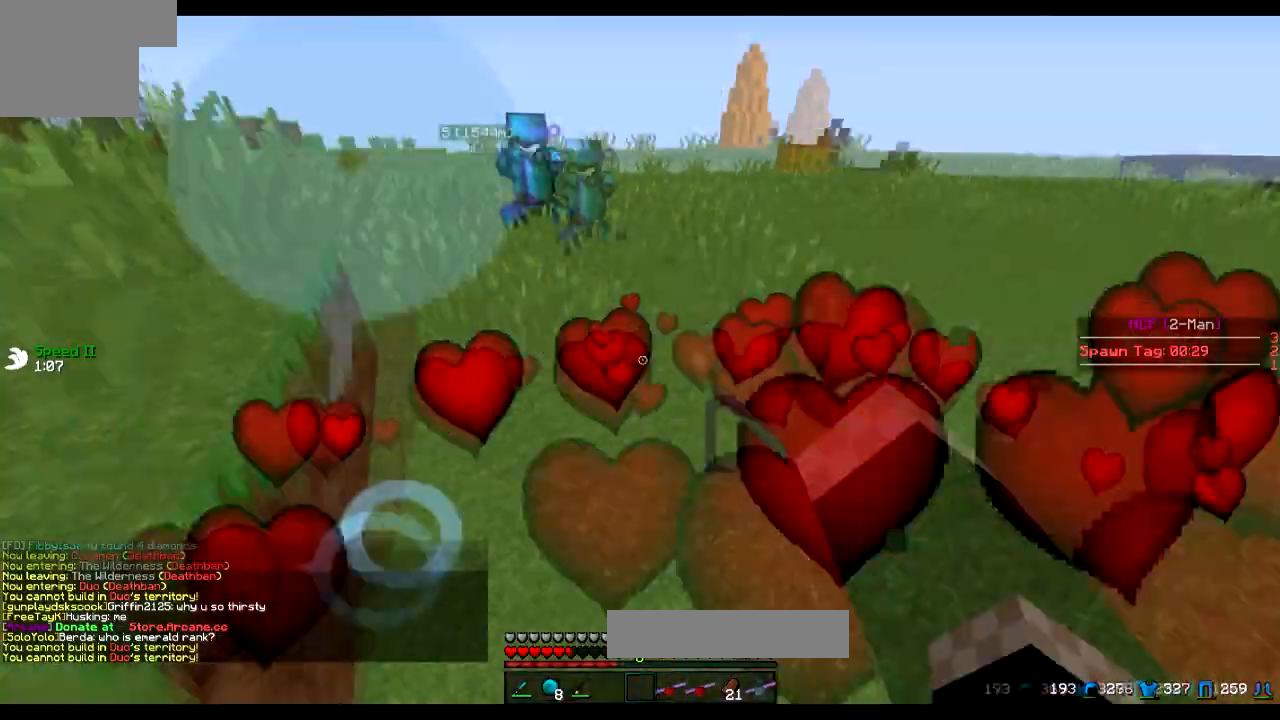
{"keys": ["w"], "events": [[300, "a", "down"], [501, "a", "up"]]}
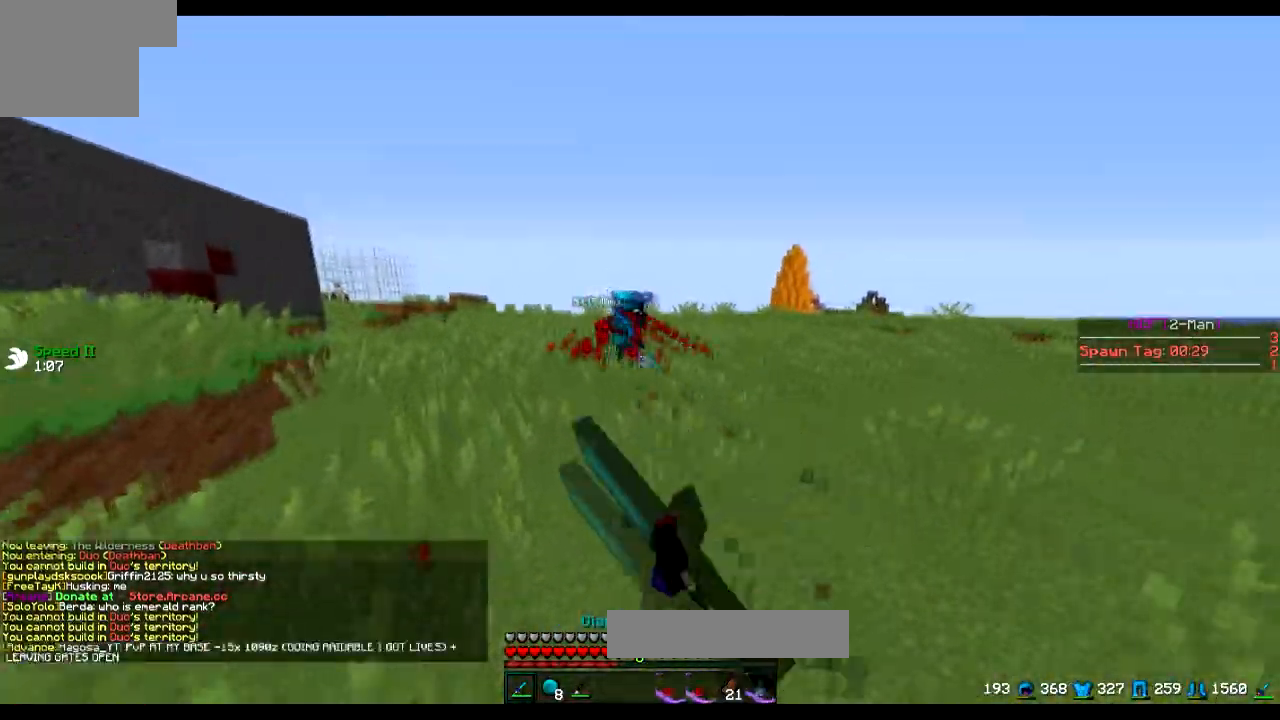
{"keys": ["w"], "events": [[350, "a", "down"], [500, "a", "up"]]}
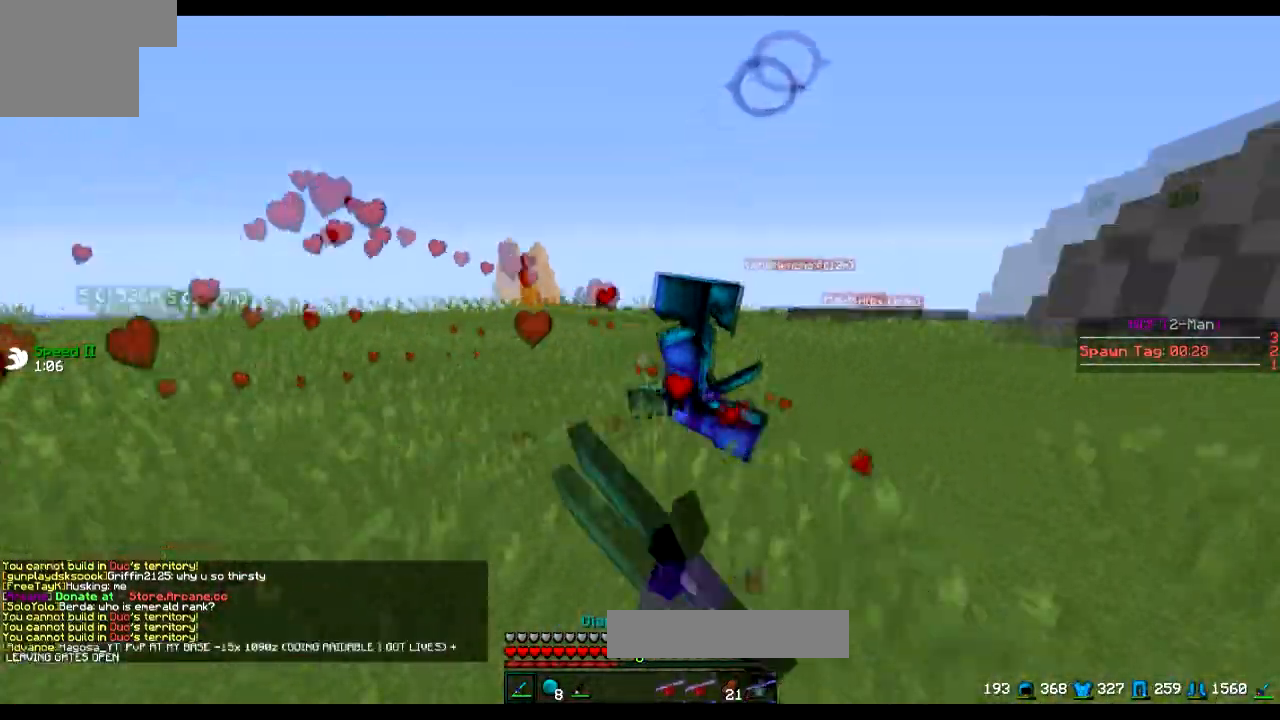
{"keys": ["w"], "events": [[150, "d", "down"], [501, "d", "up"]]}
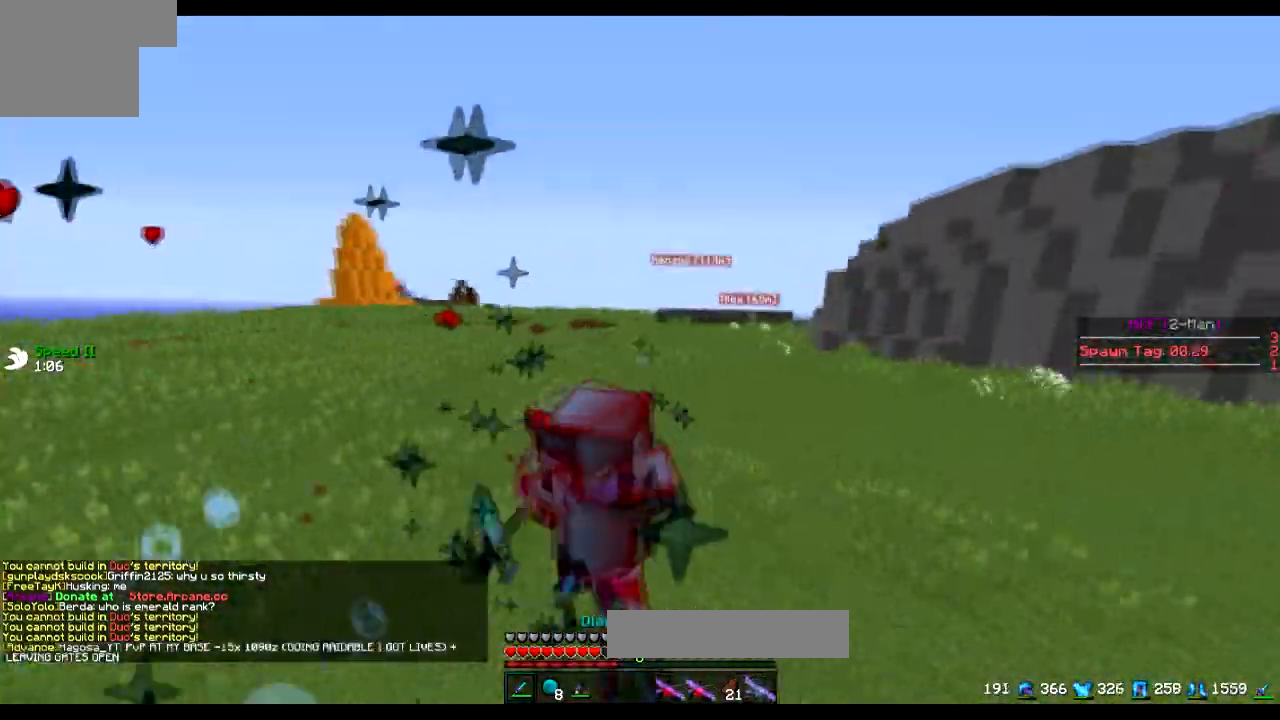
{"keys": ["w"], "events": []}
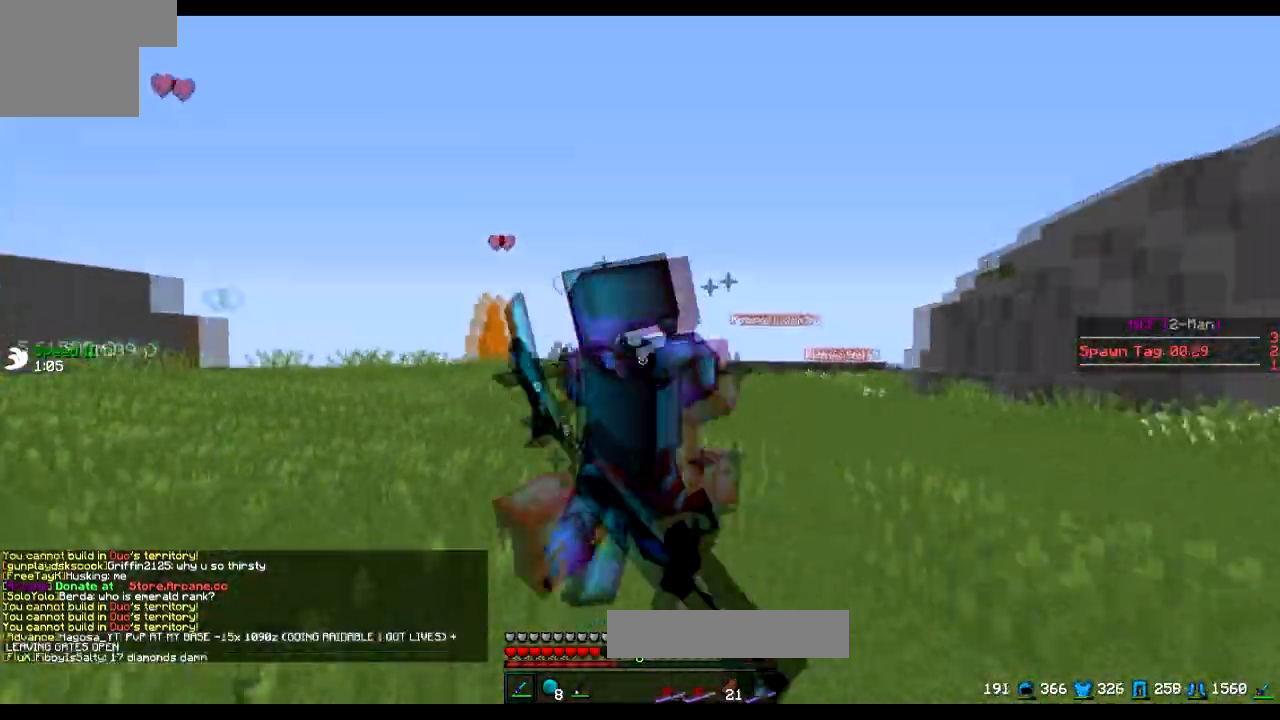
{"keys": ["w"], "events": [[200, "w", "up"], [400, "w", "down"]]}
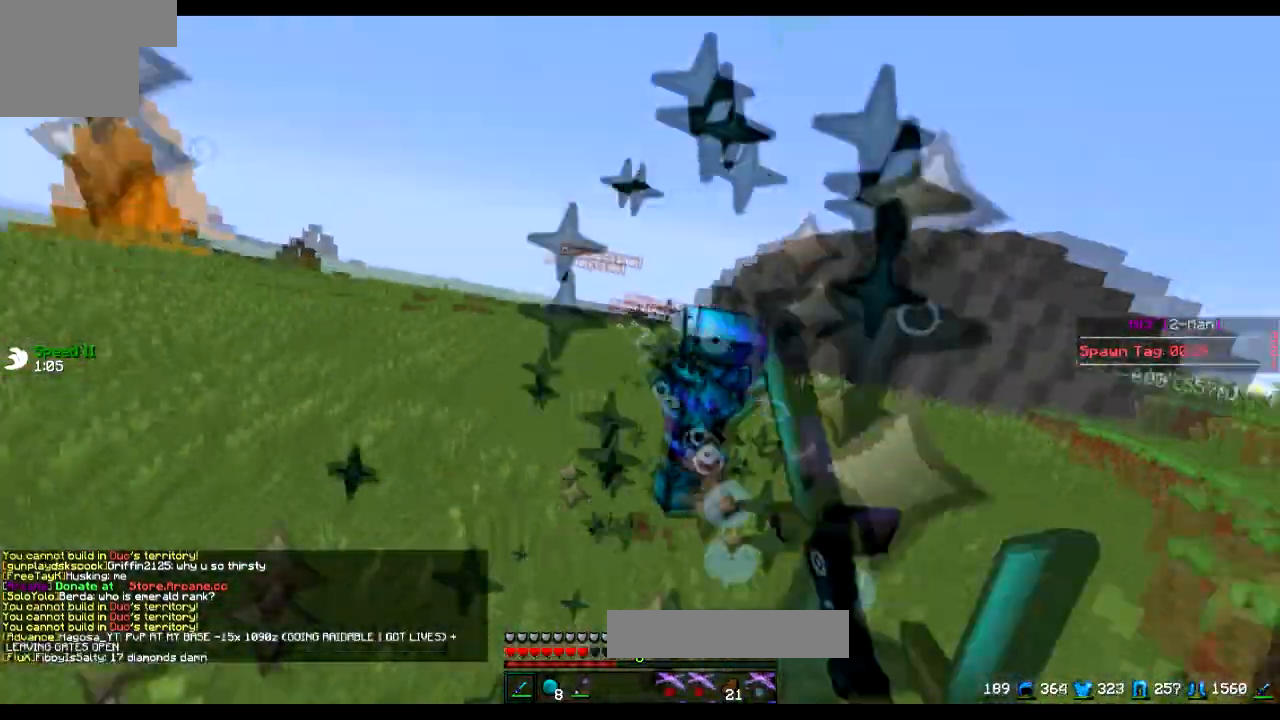
{"keys": ["d", "w"], "events": [[450, "d", "down"]]}
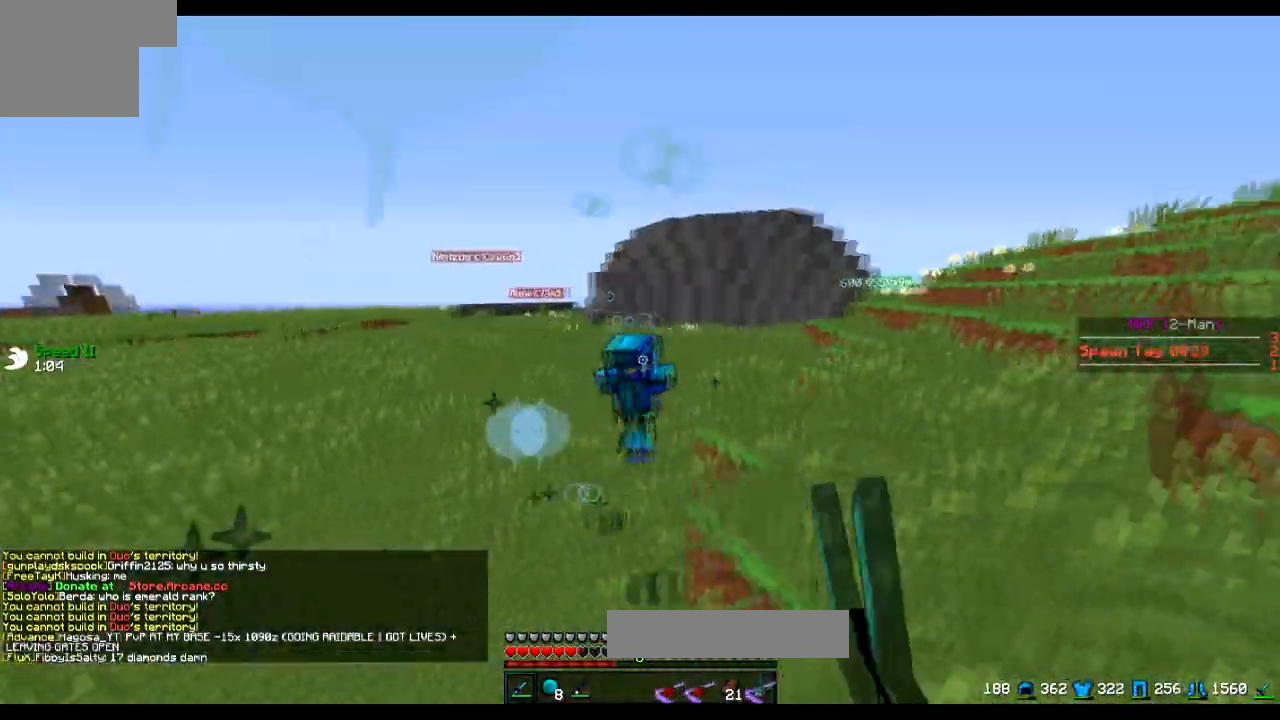
{"keys": ["w"], "events": [[150, "d", "up"]]}
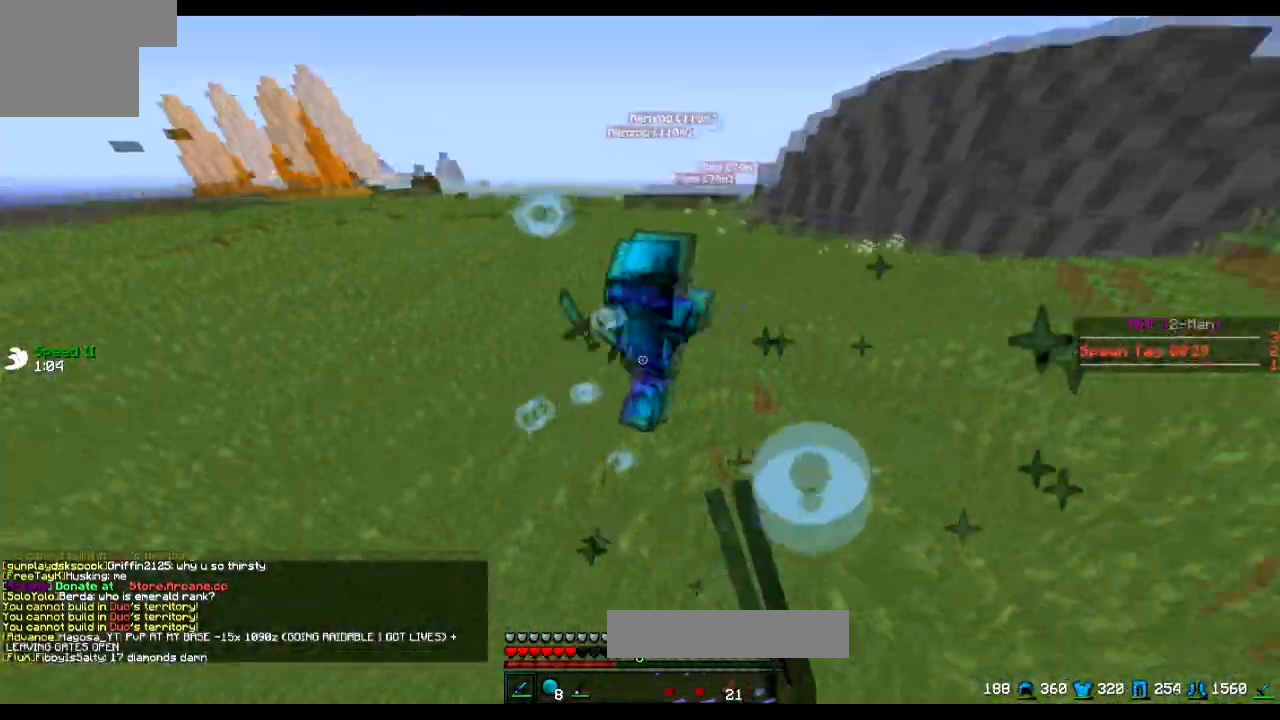
{"keys": ["w"], "events": []}
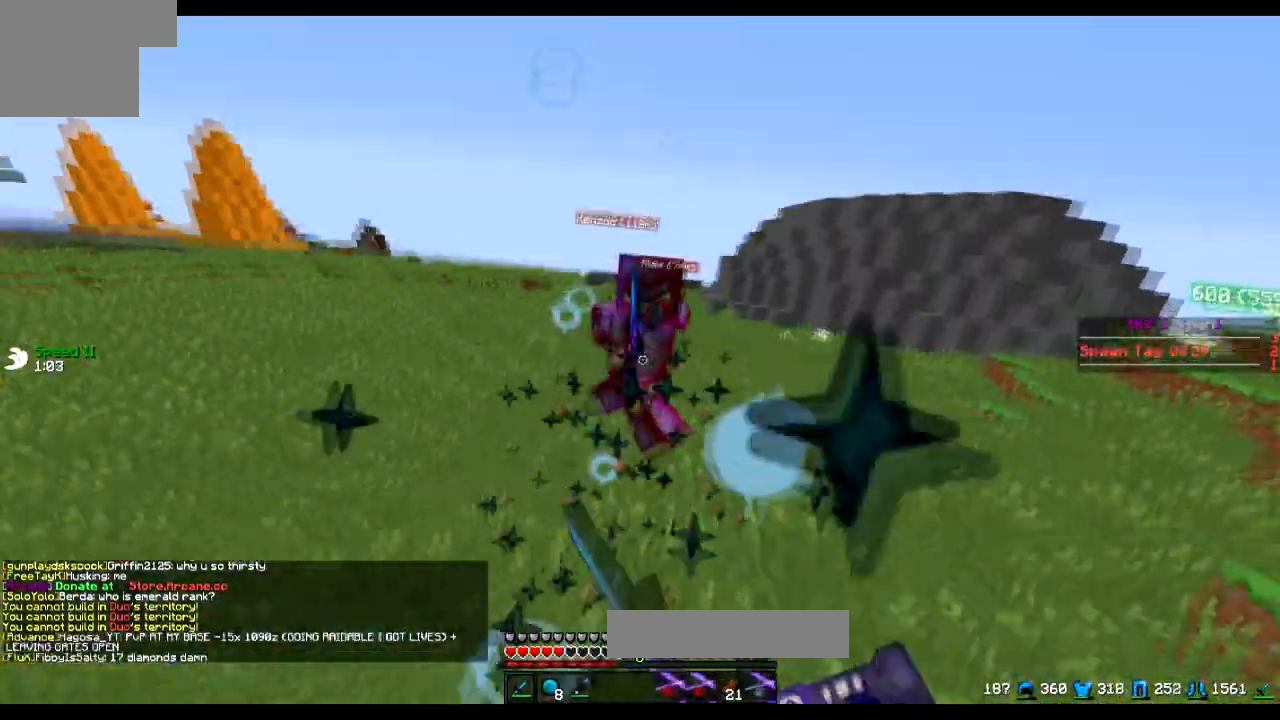
{"keys": ["w"], "events": []}
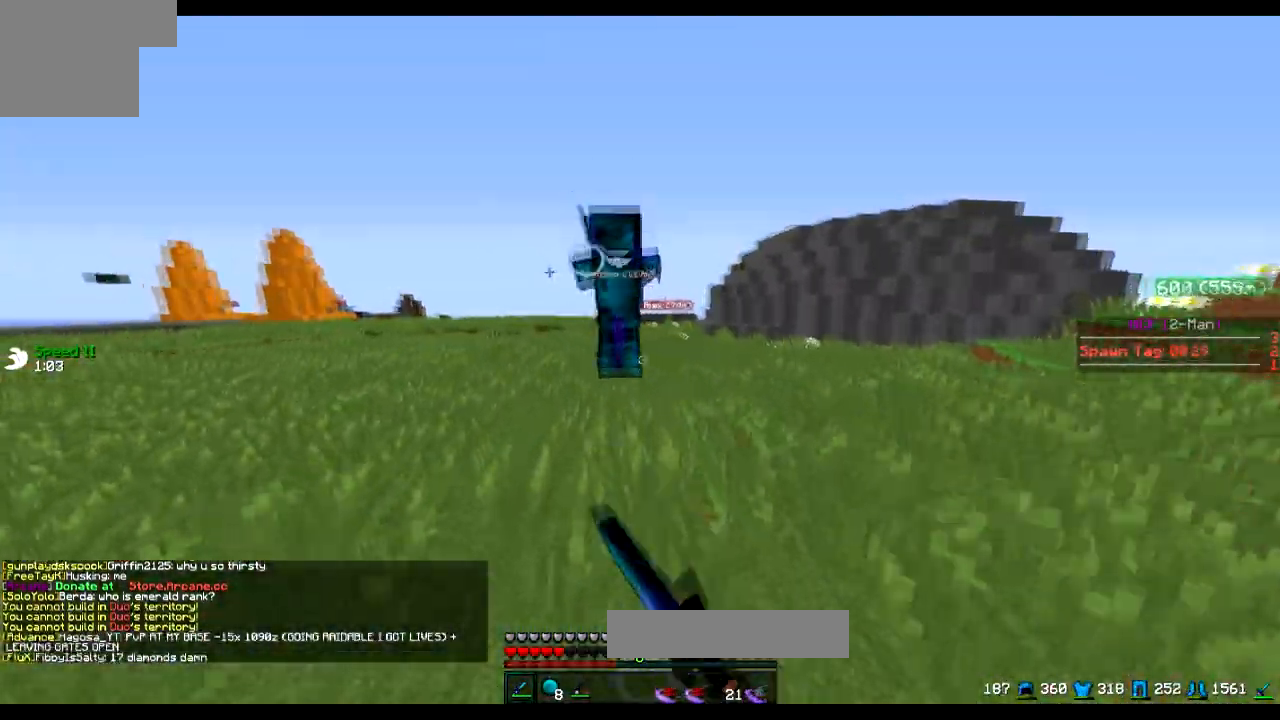
{"keys": ["w"], "events": [[200, "d", "down"], [250, "w", "up"], [300, "d", "up"], [350, "w", "down"]]}
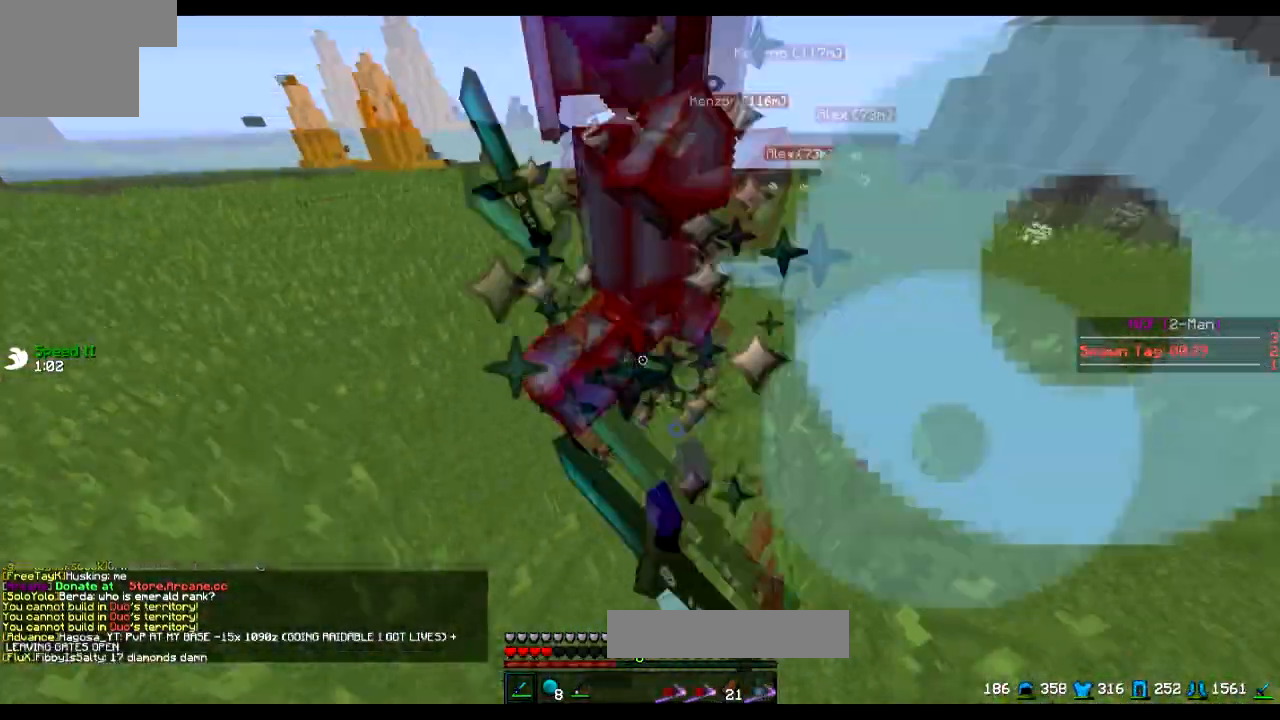
{"keys": ["w"], "events": []}
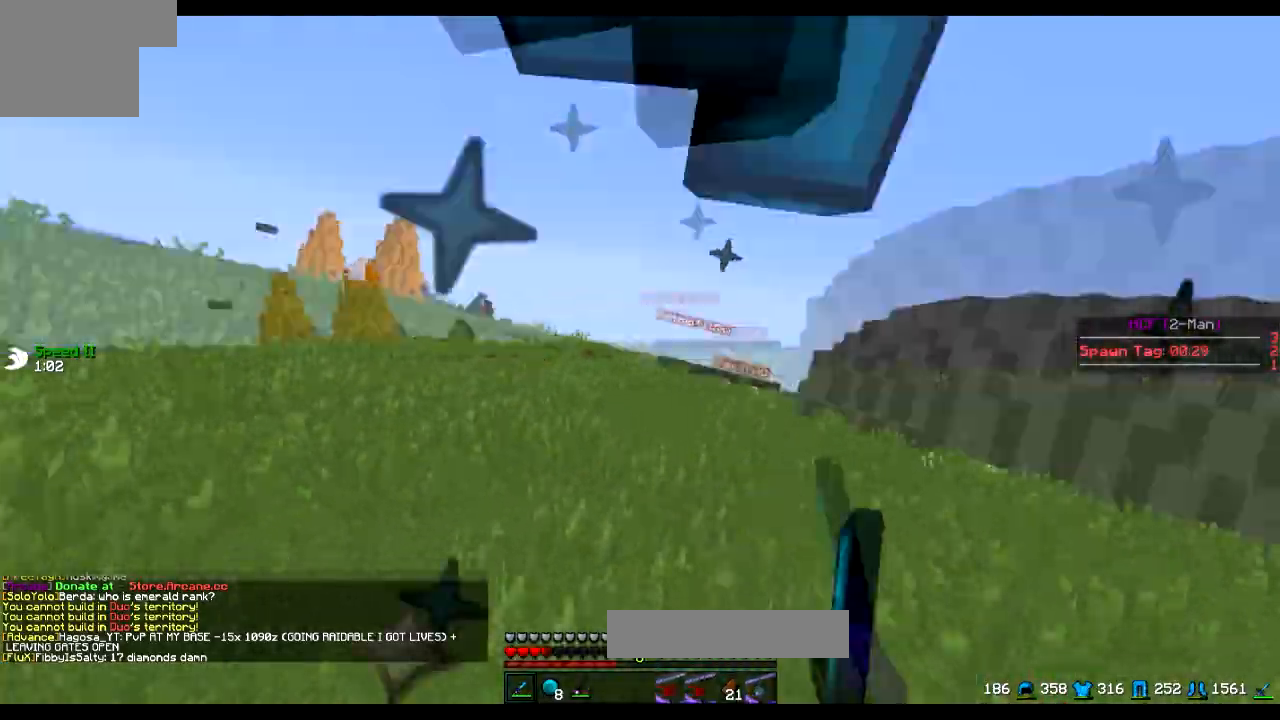
{"keys": ["w"], "events": [[200, "d", "down"], [200, "w", "up"], [400, "w", "down"], [450, "d", "up"]]}
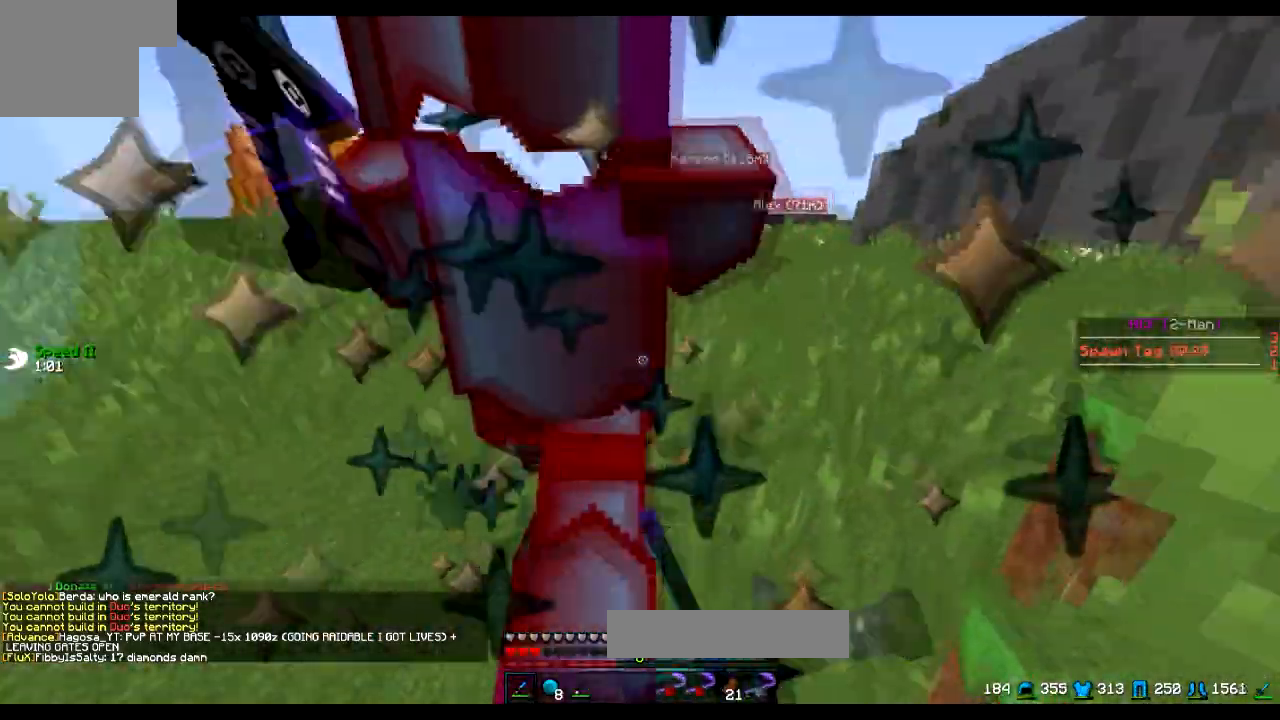
{"keys": ["w"], "events": []}
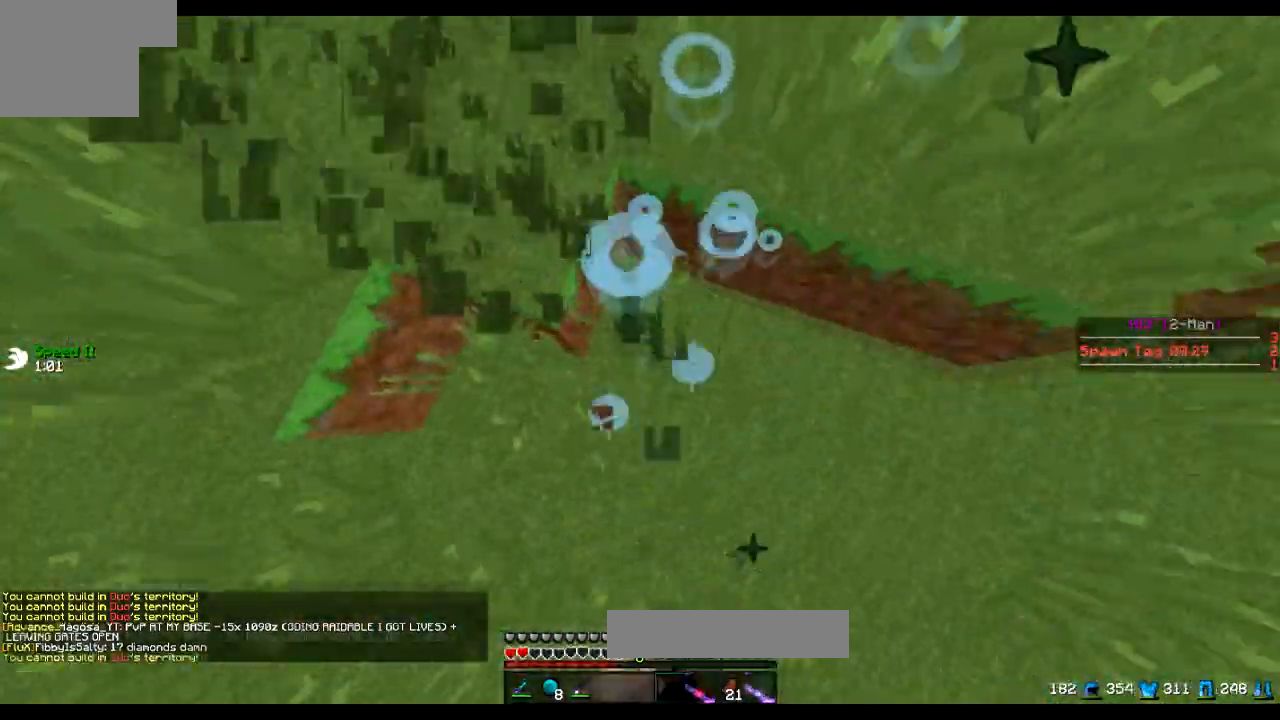
{"keys": ["w"], "events": []}
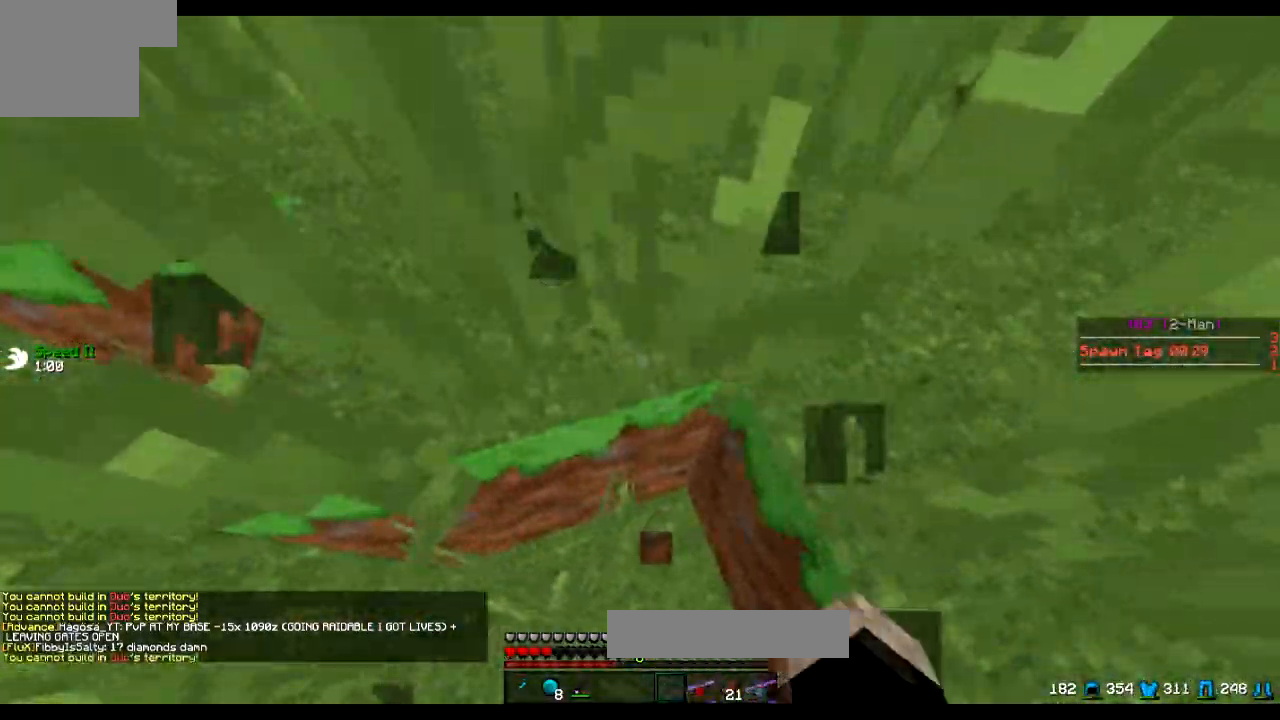
{"keys": ["w"], "events": []}
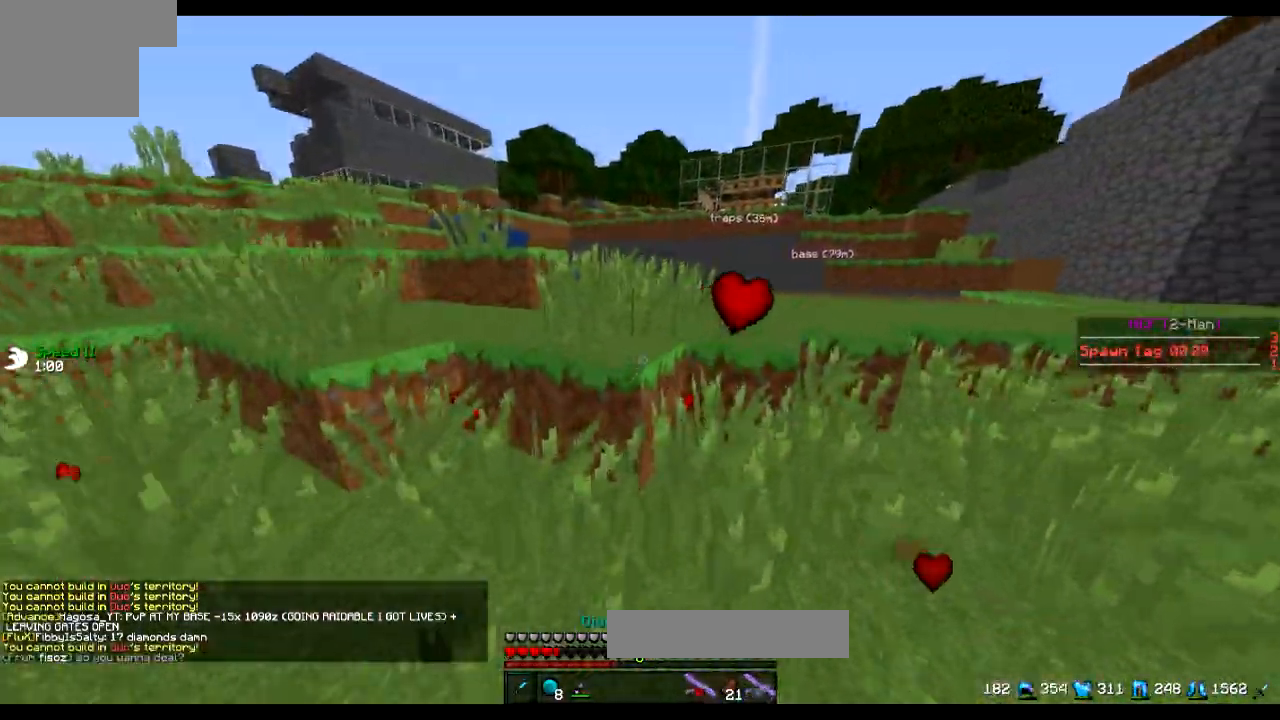
{"keys": ["d", "w"], "events": [[350, "d", "down"]]}
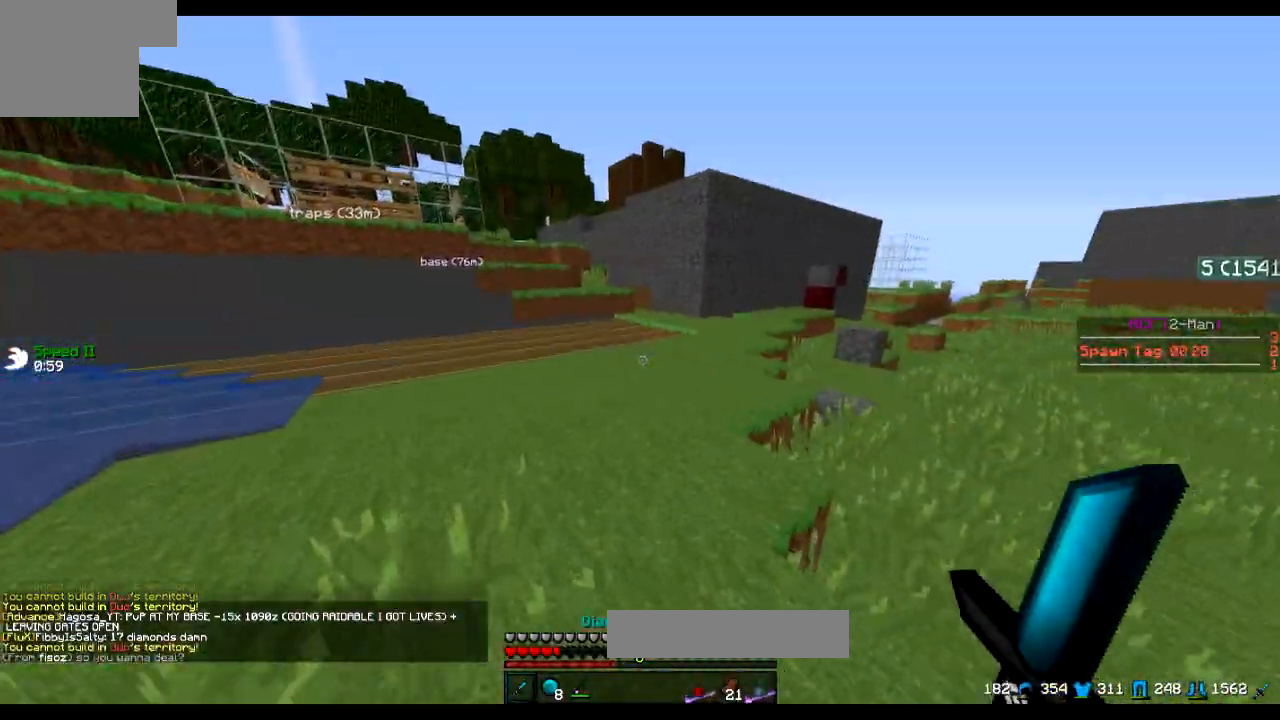
{"keys": ["w"], "events": [[150, "d", "up"]]}
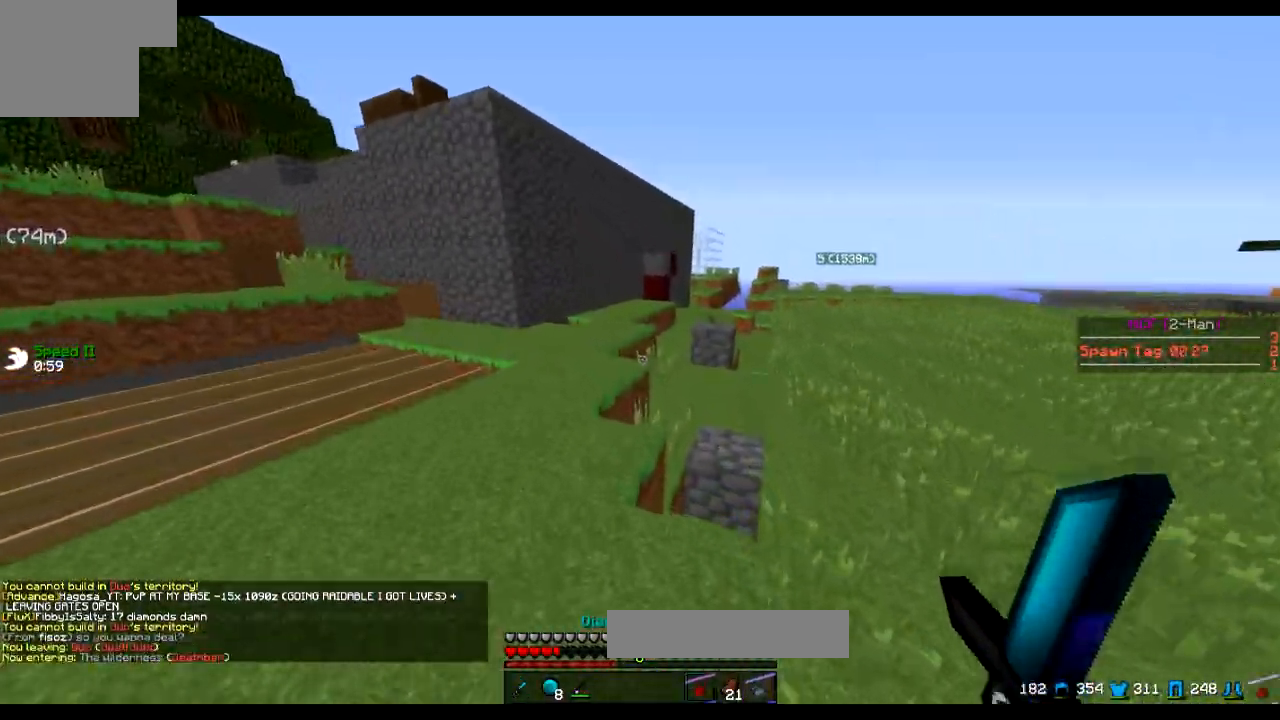
{"keys": ["w"], "events": []}
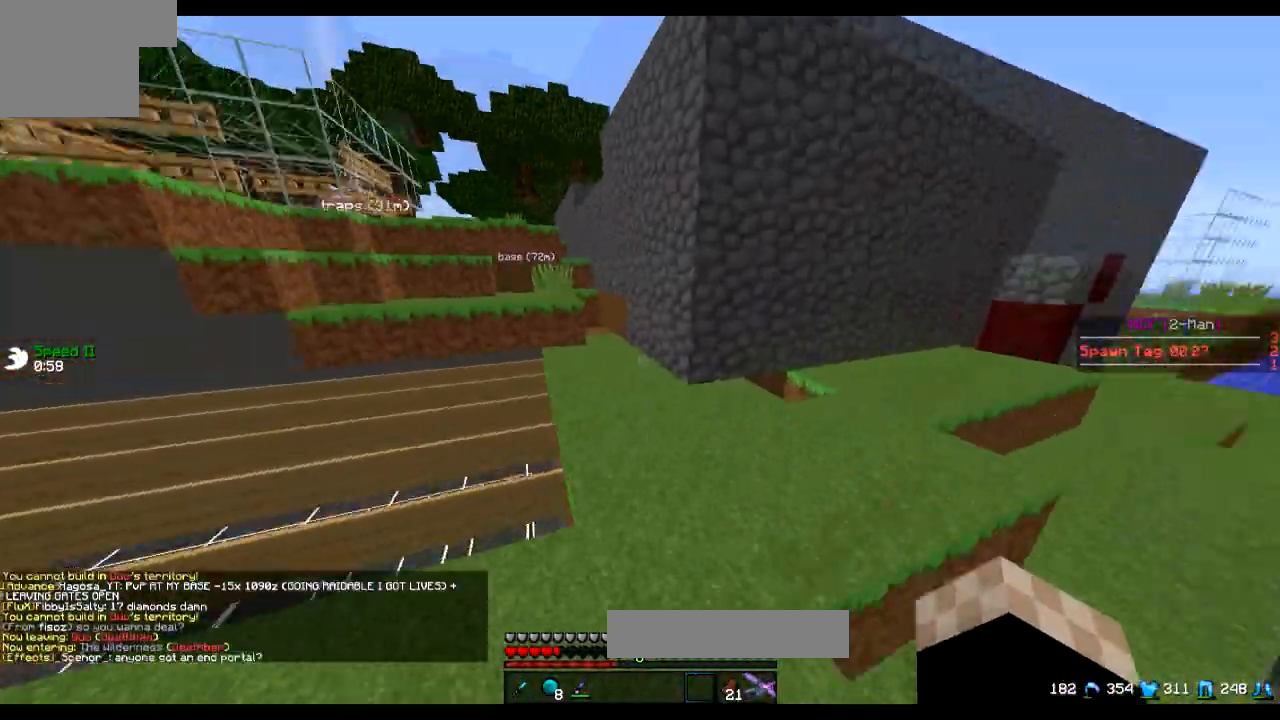
{"keys": ["w"], "events": []}
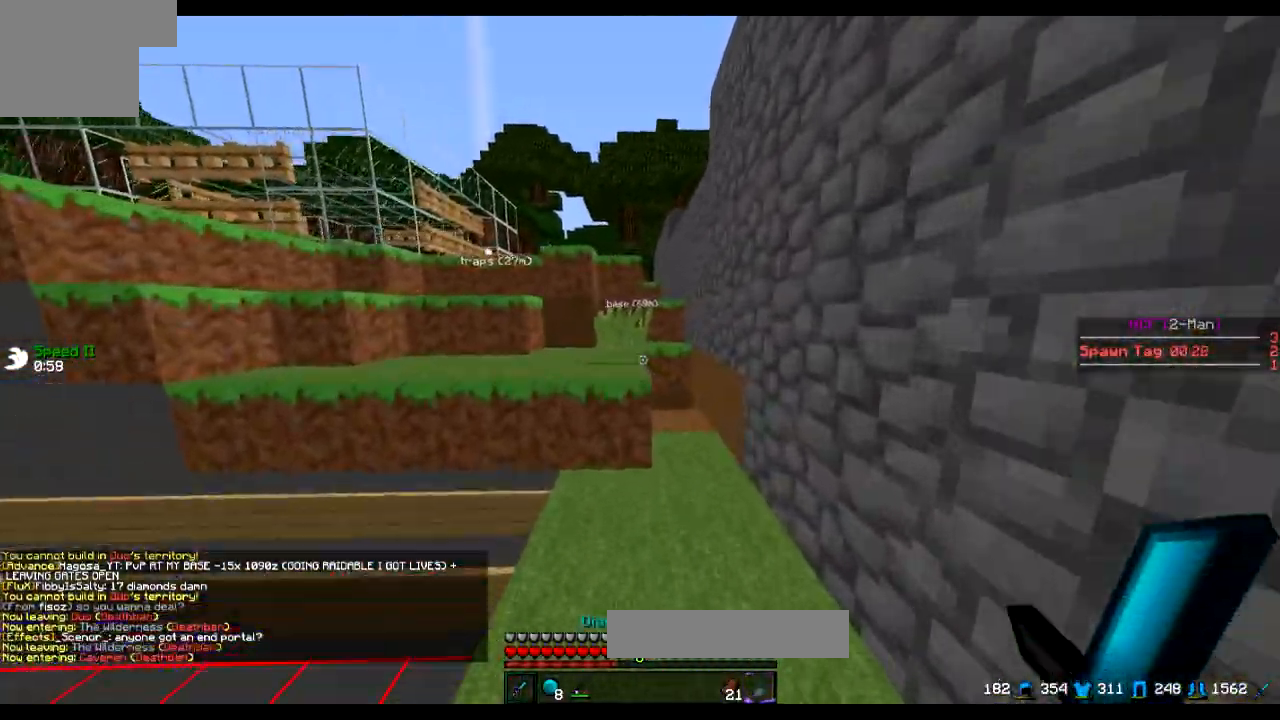
{"keys": ["w"], "events": []}
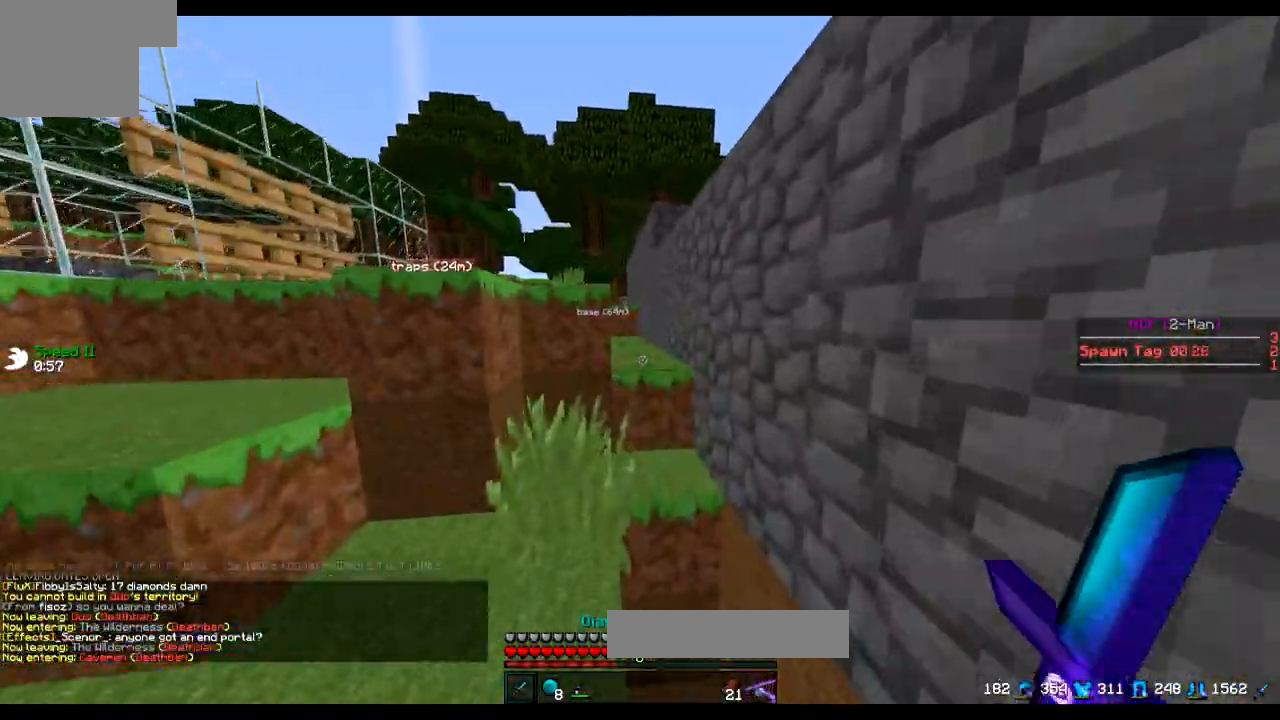
{"keys": ["w"], "events": []}
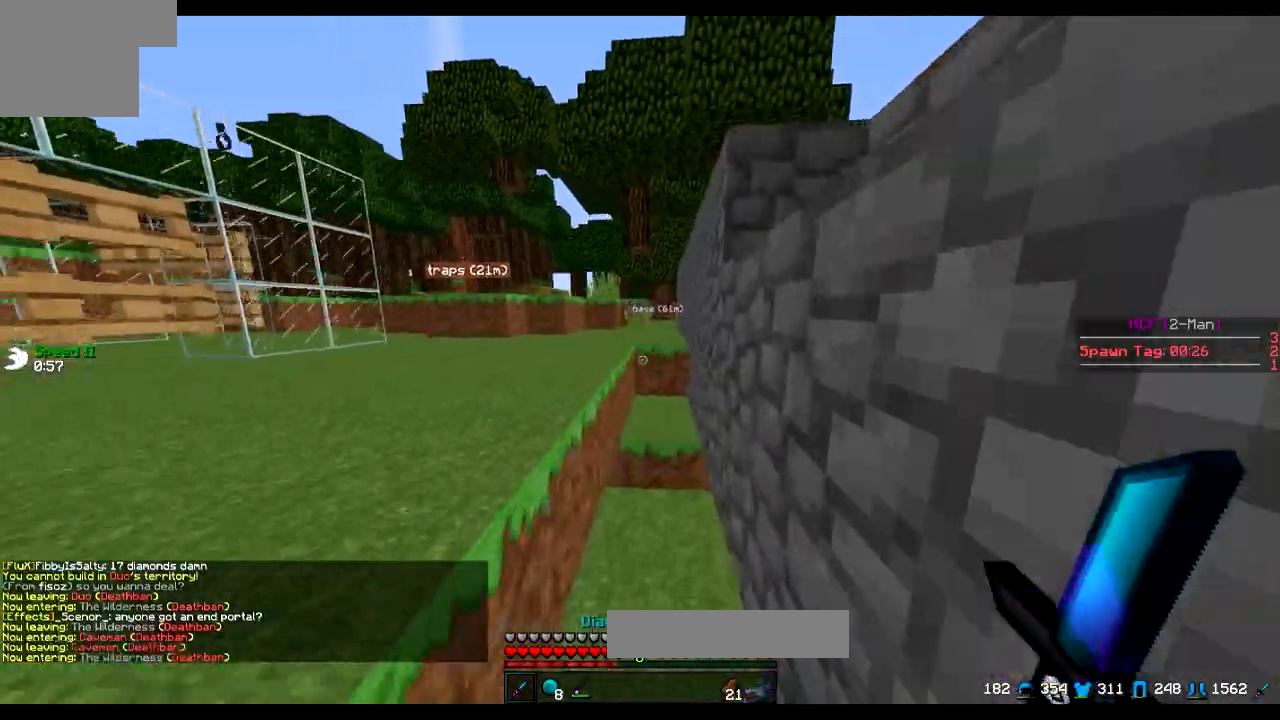
{"keys": ["a", "w"], "events": [[100, "a", "down"]]}